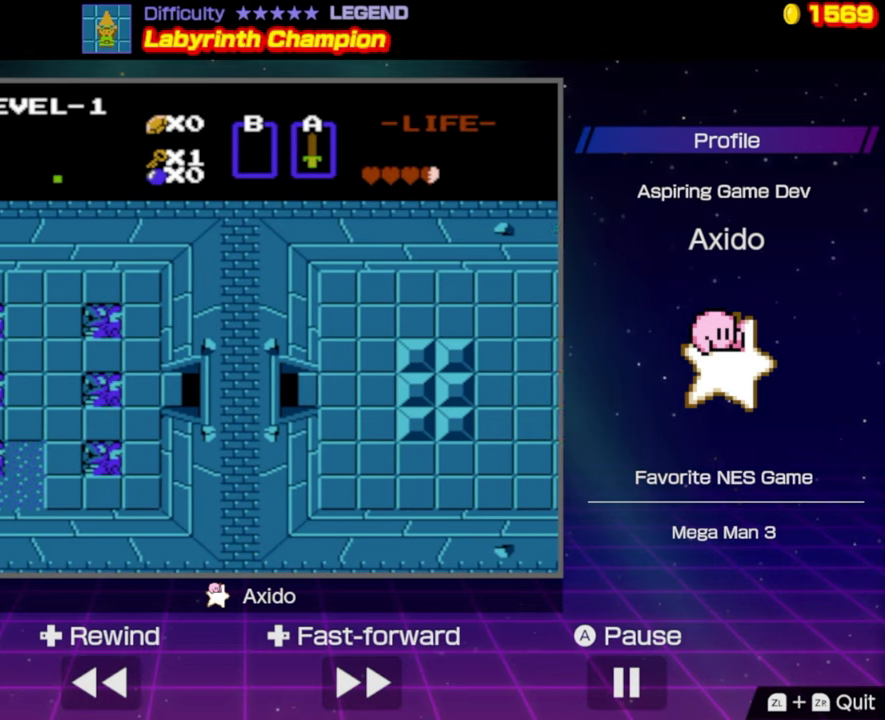
Gameplay with a controller (Nintendo layout); each line is a JSON object with the inputs held at the frame after it. "events" lists button and stick changes between this image and that frame as [ms after this image, input, new state], when the widget could be followed in between. Not read: L3 R3.
{"buttons": ["DPAD_LEFT"], "events": []}
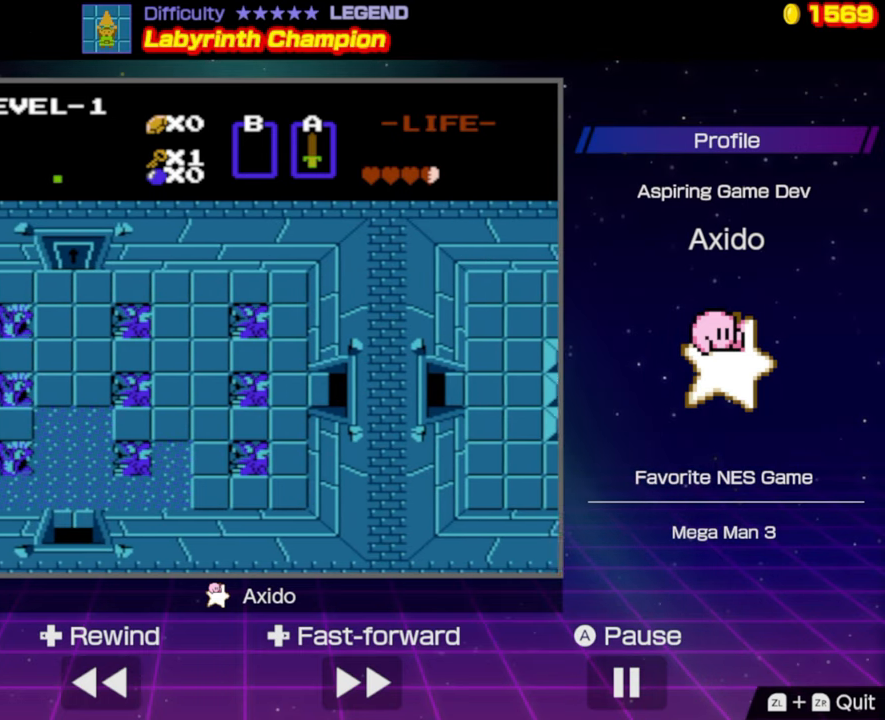
{"buttons": ["DPAD_LEFT"], "events": []}
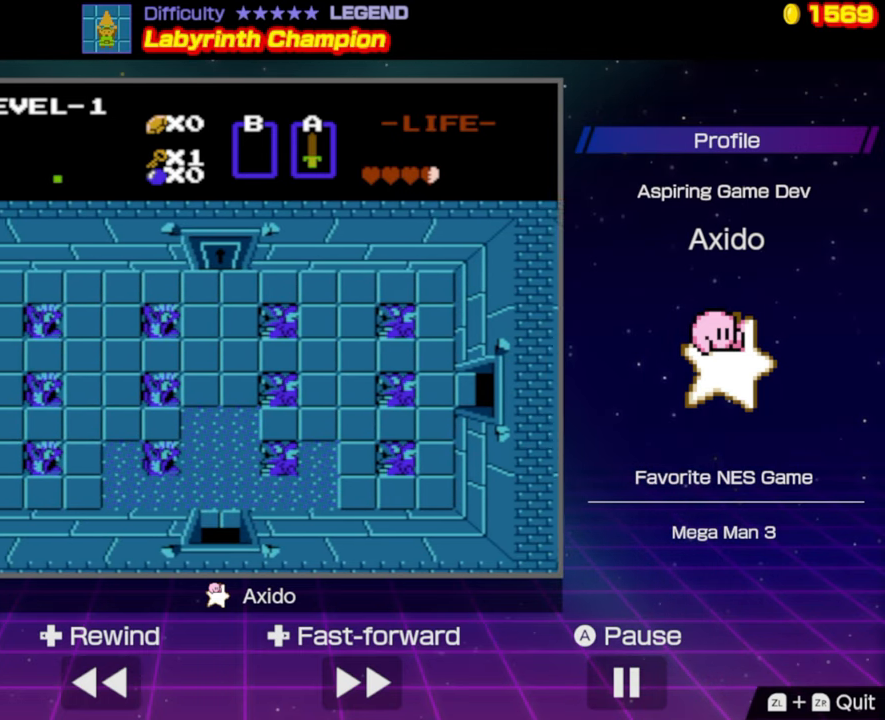
{"buttons": ["DPAD_LEFT"], "events": []}
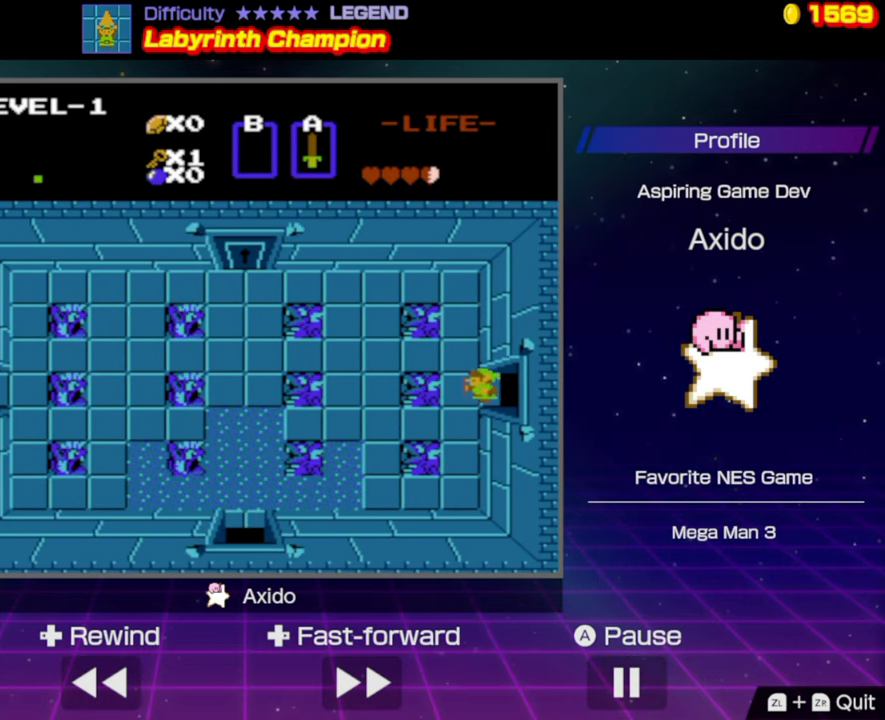
{"buttons": ["DPAD_UP"], "events": [[83, "DPAD_UP", "down"], [100, "DPAD_LEFT", "up"]]}
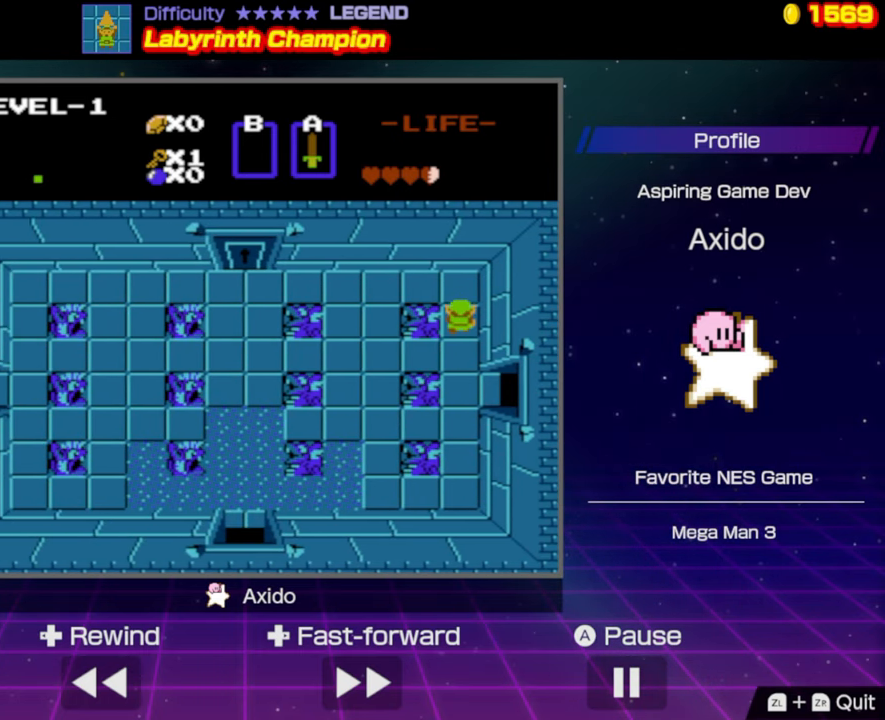
{"buttons": ["DPAD_LEFT"], "events": [[133, "DPAD_LEFT", "down"], [150, "DPAD_UP", "up"]]}
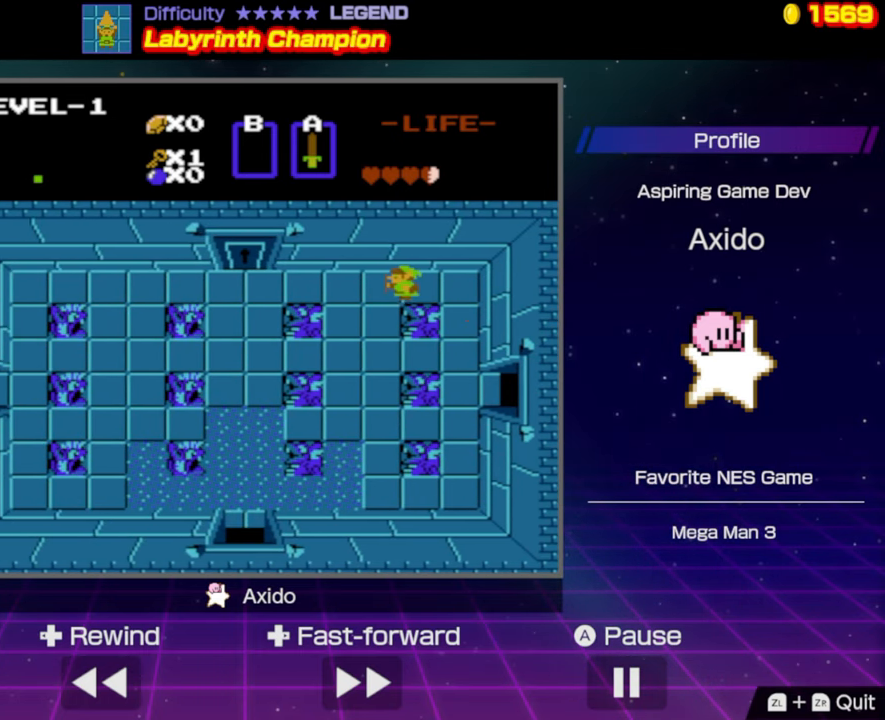
{"buttons": ["DPAD_LEFT"], "events": []}
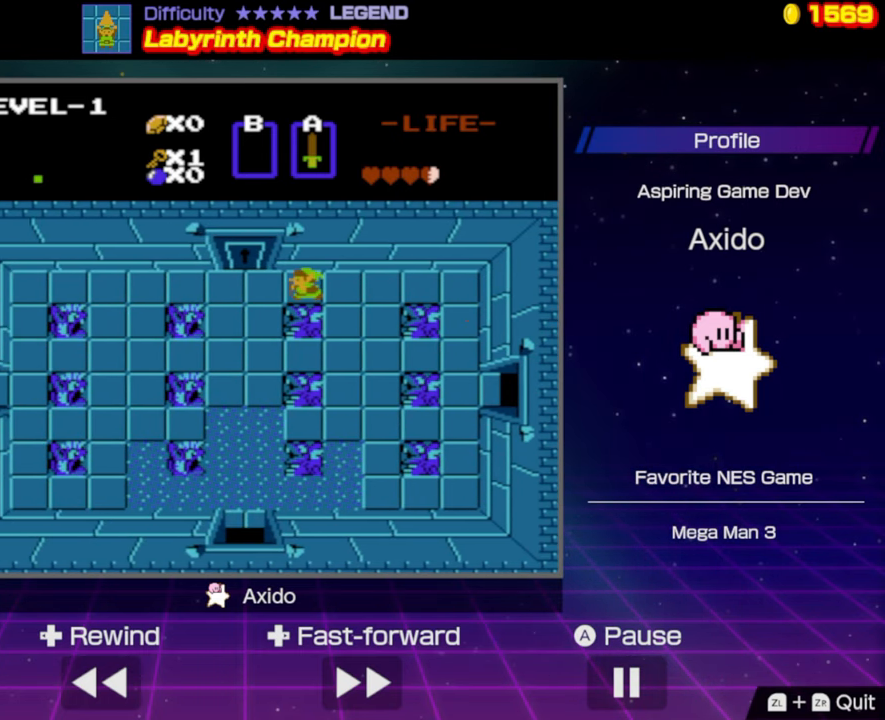
{"buttons": ["DPAD_UP"], "events": [[267, "DPAD_UP", "down"], [283, "DPAD_LEFT", "up"], [400, "A", "down"], [500, "A", "up"]]}
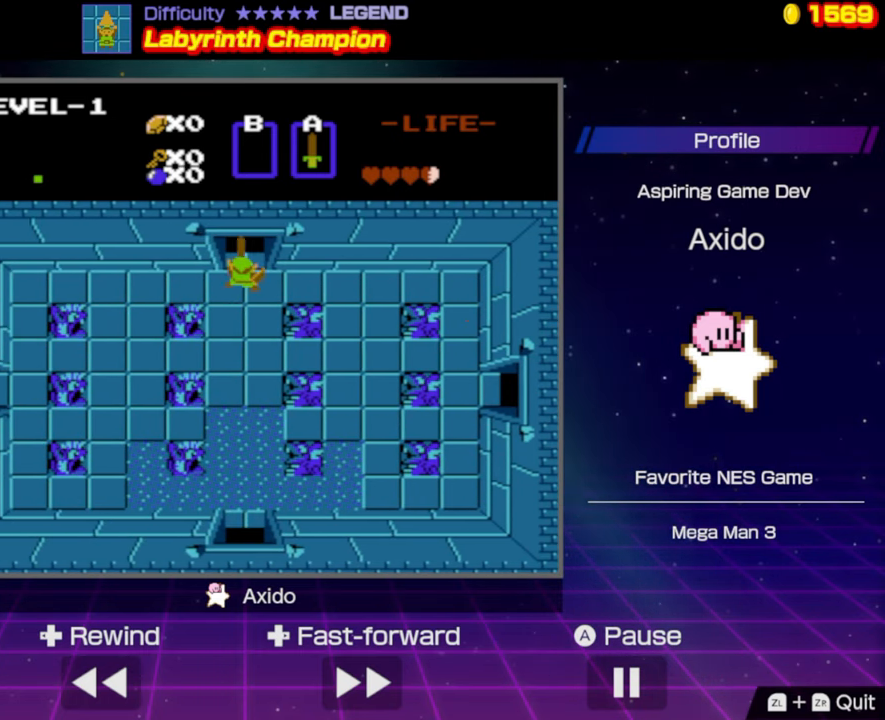
{"buttons": ["DPAD_UP"], "events": []}
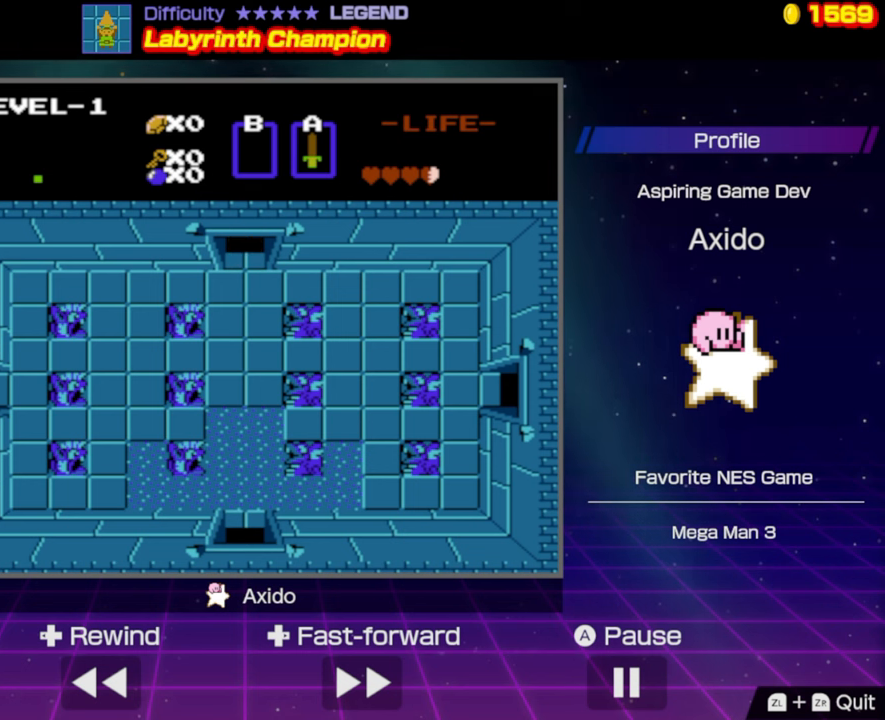
{"buttons": ["DPAD_UP"], "events": []}
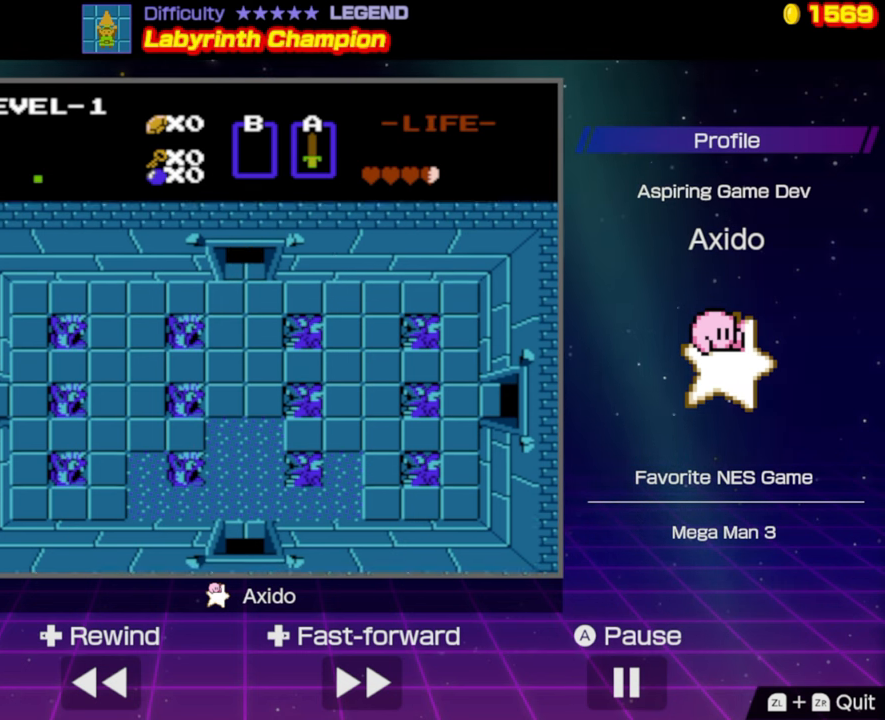
{"buttons": ["DPAD_UP"], "events": [[250, "DPAD_UP", "up"], [400, "DPAD_UP", "down"]]}
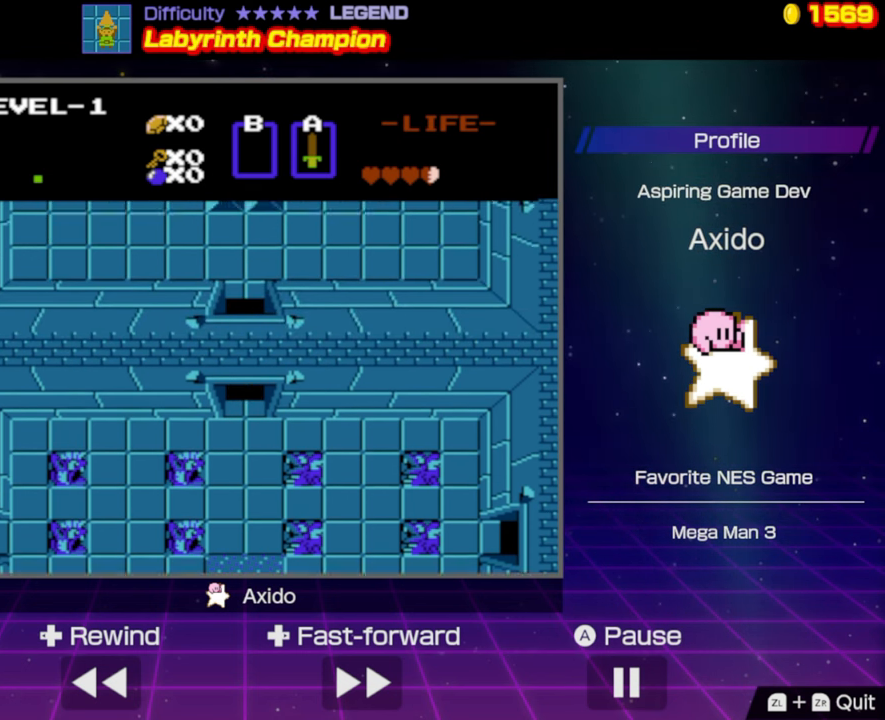
{"buttons": ["DPAD_UP"], "events": []}
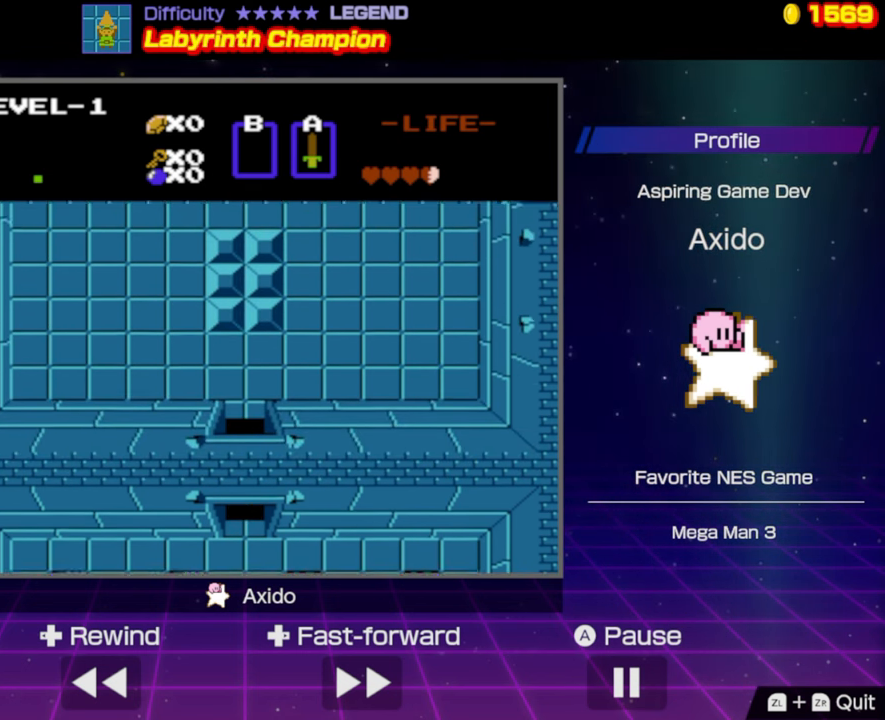
{"buttons": ["DPAD_UP"], "events": []}
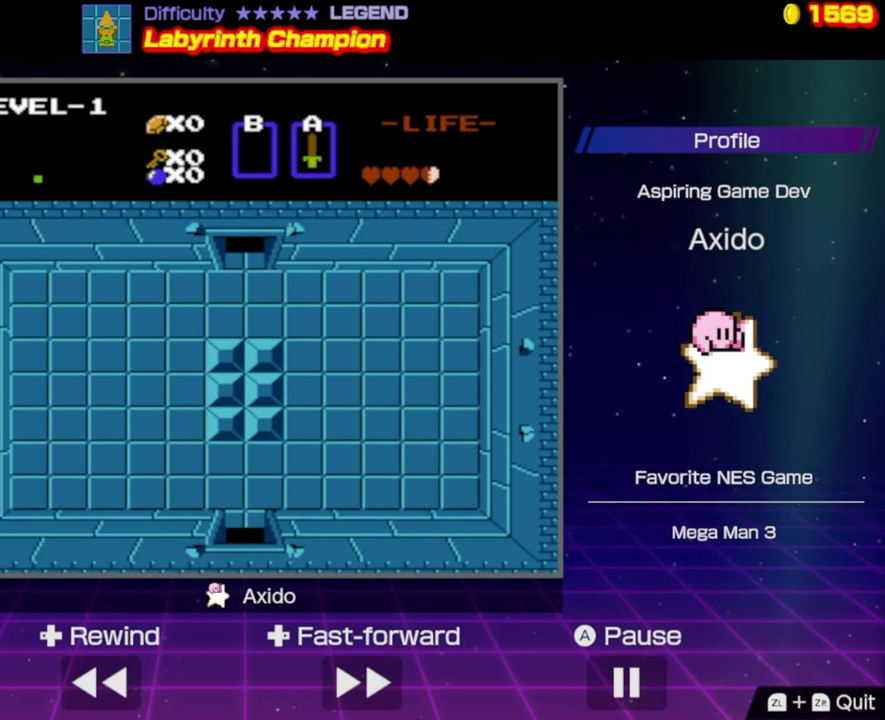
{"buttons": ["DPAD_LEFT"], "events": [[400, "DPAD_LEFT", "down"], [500, "DPAD_UP", "up"]]}
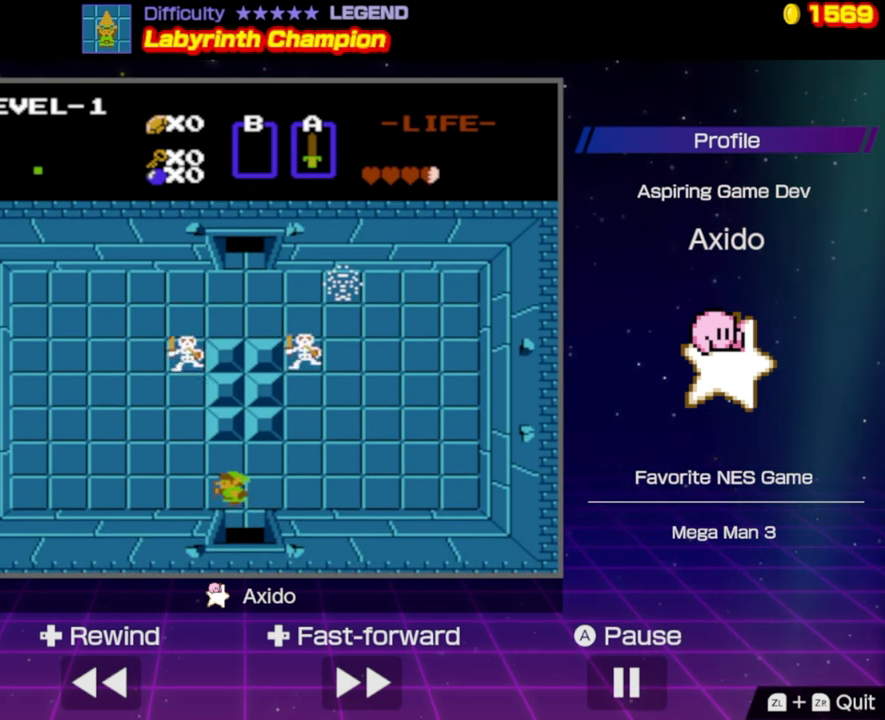
{"buttons": ["DPAD_LEFT"], "events": [[334, "DPAD_UP", "down"], [384, "DPAD_UP", "up"]]}
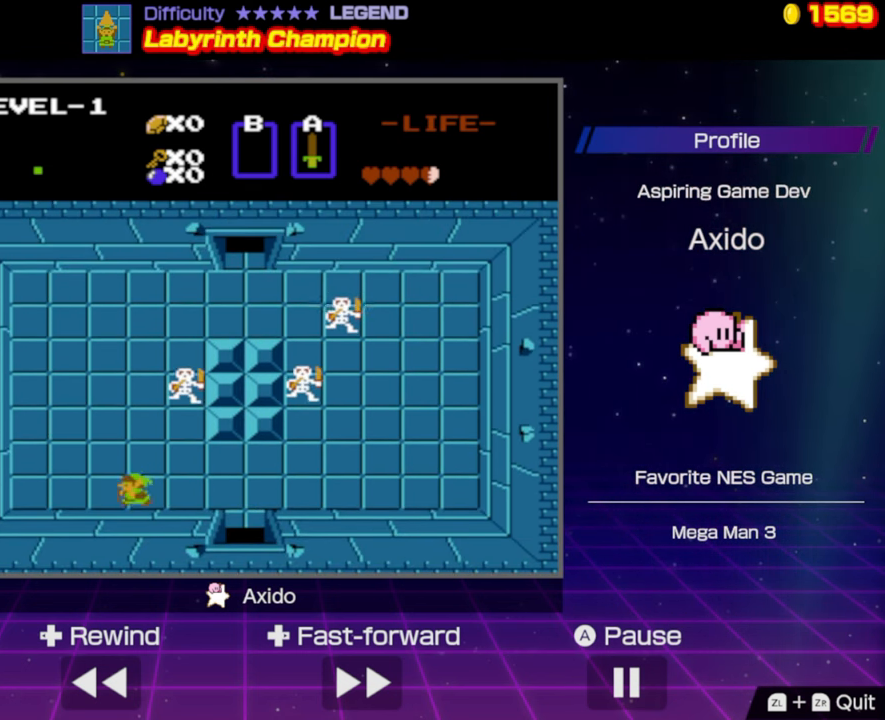
{"buttons": ["DPAD_UP"], "events": [[17, "DPAD_UP", "down"], [50, "DPAD_LEFT", "up"]]}
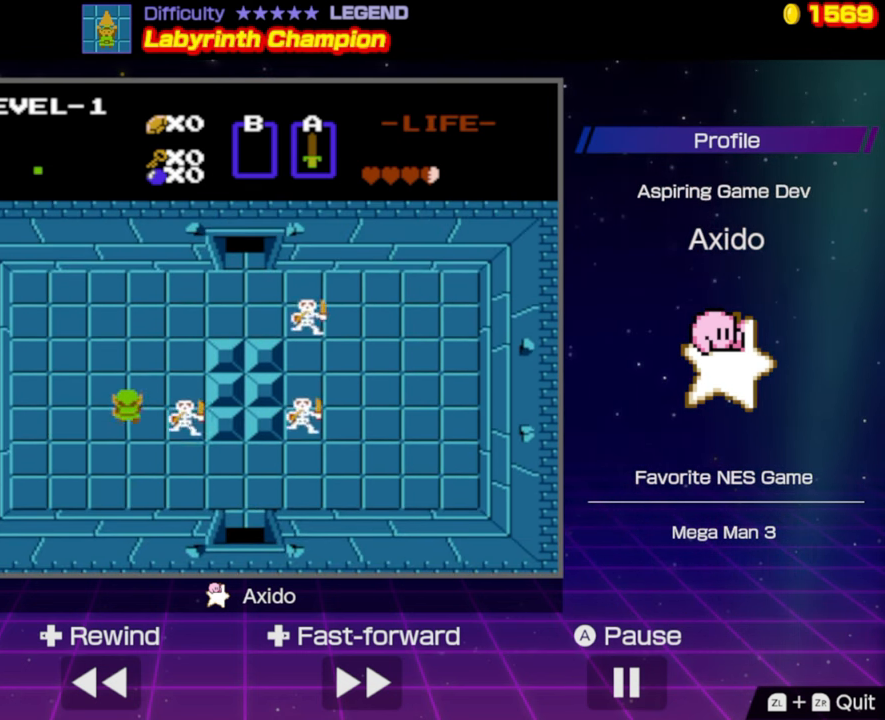
{"buttons": ["DPAD_UP"], "events": [[416, "DPAD_RIGHT", "down"], [483, "DPAD_RIGHT", "up"]]}
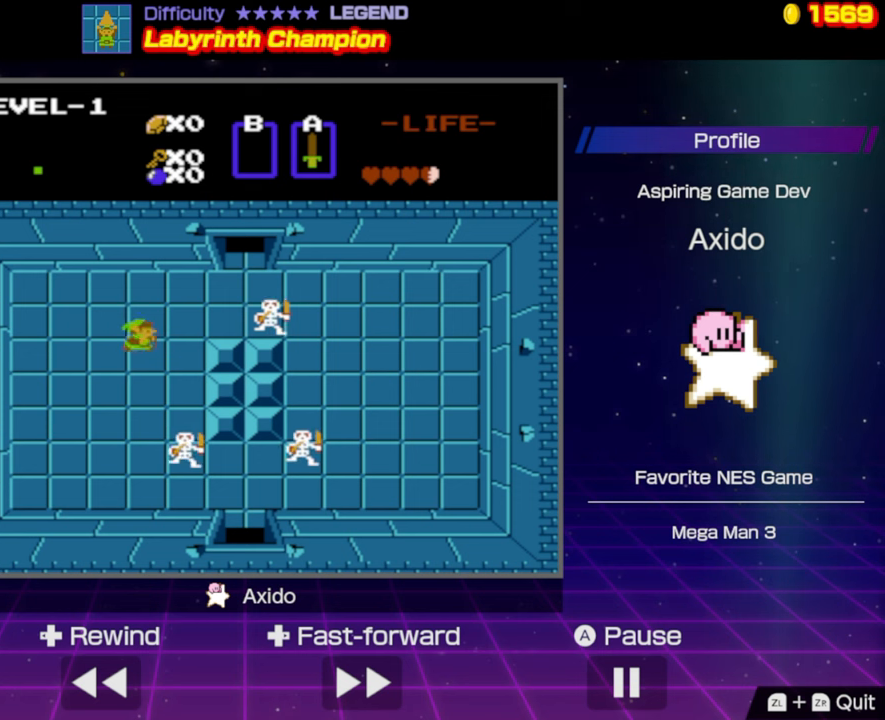
{"buttons": ["DPAD_RIGHT"], "events": [[366, "DPAD_RIGHT", "down"], [400, "DPAD_UP", "up"]]}
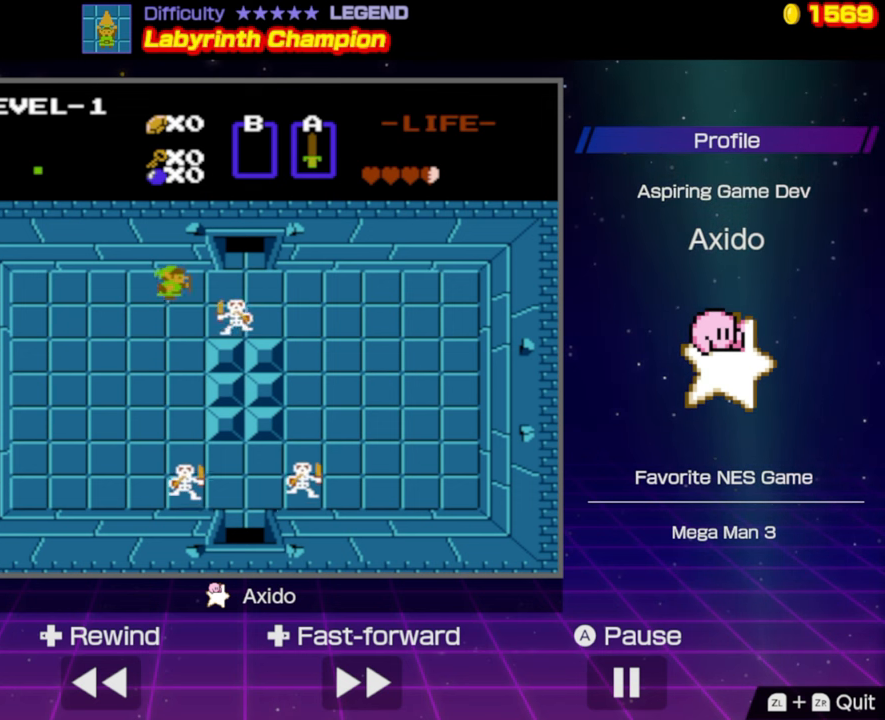
{"buttons": ["DPAD_UP"], "events": [[350, "DPAD_UP", "down"], [366, "DPAD_RIGHT", "up"]]}
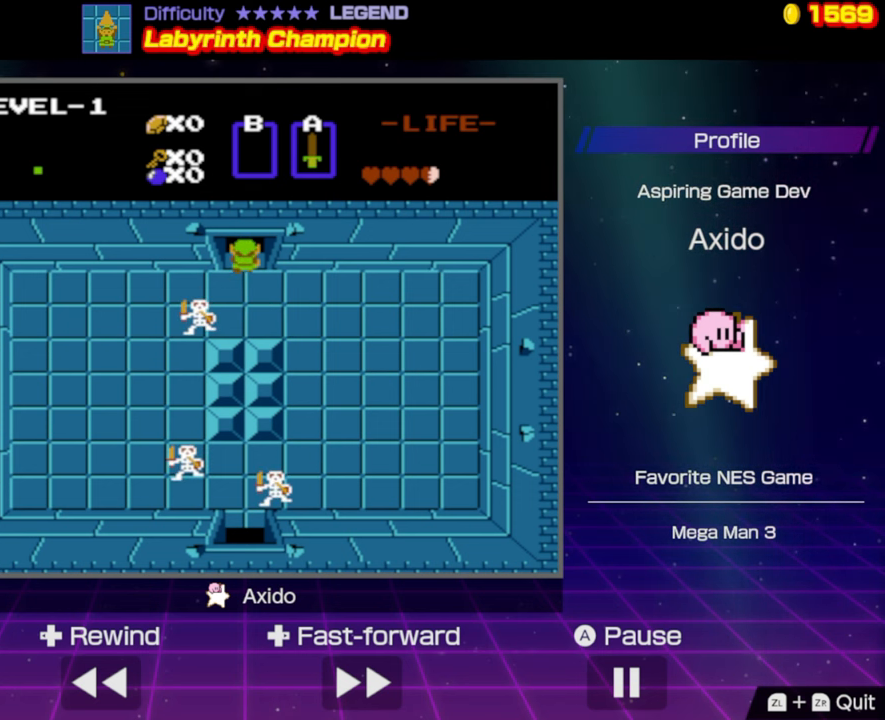
{"buttons": ["DPAD_UP"], "events": []}
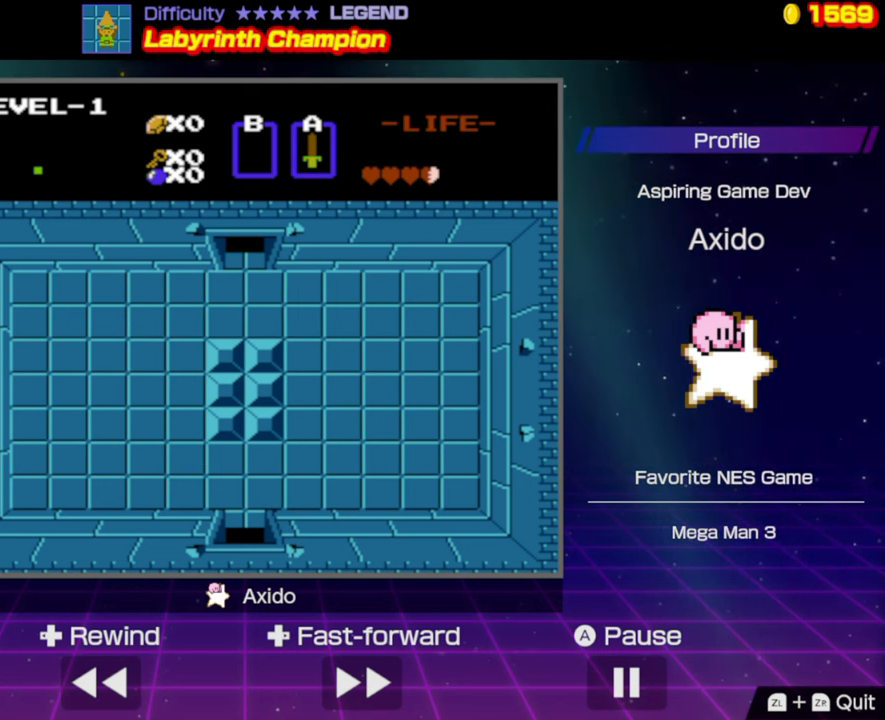
{"buttons": [], "events": [[200, "DPAD_UP", "up"]]}
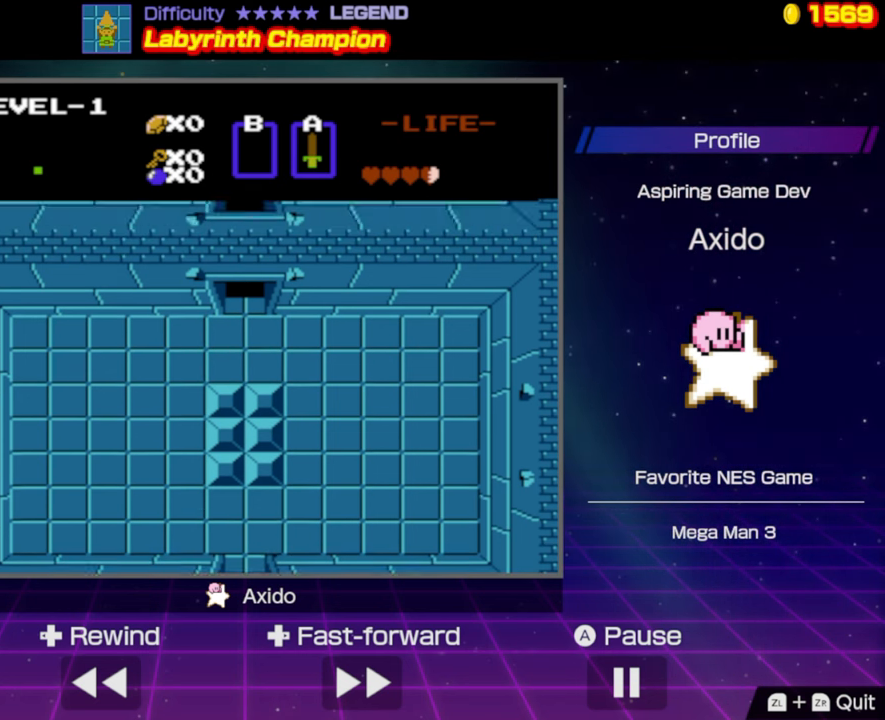
{"buttons": ["DPAD_UP"], "events": [[33, "DPAD_UP", "down"]]}
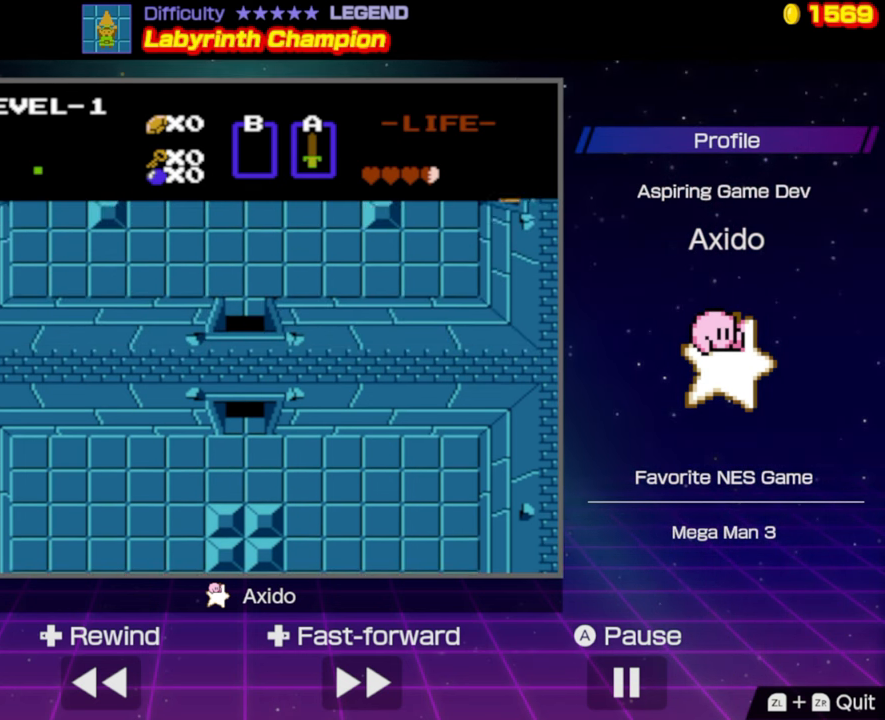
{"buttons": ["DPAD_UP"], "events": []}
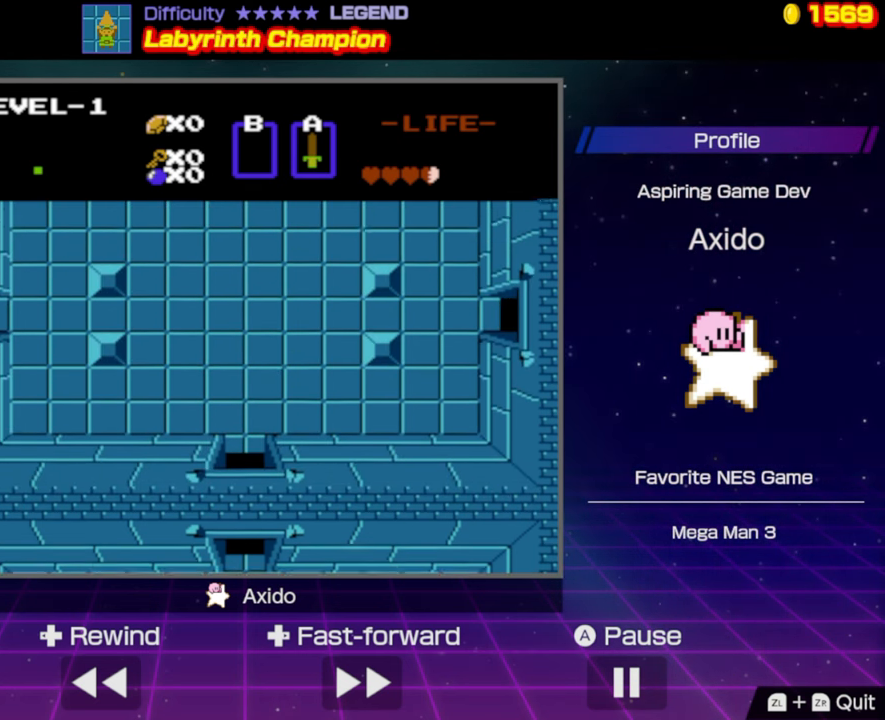
{"buttons": ["DPAD_UP"], "events": []}
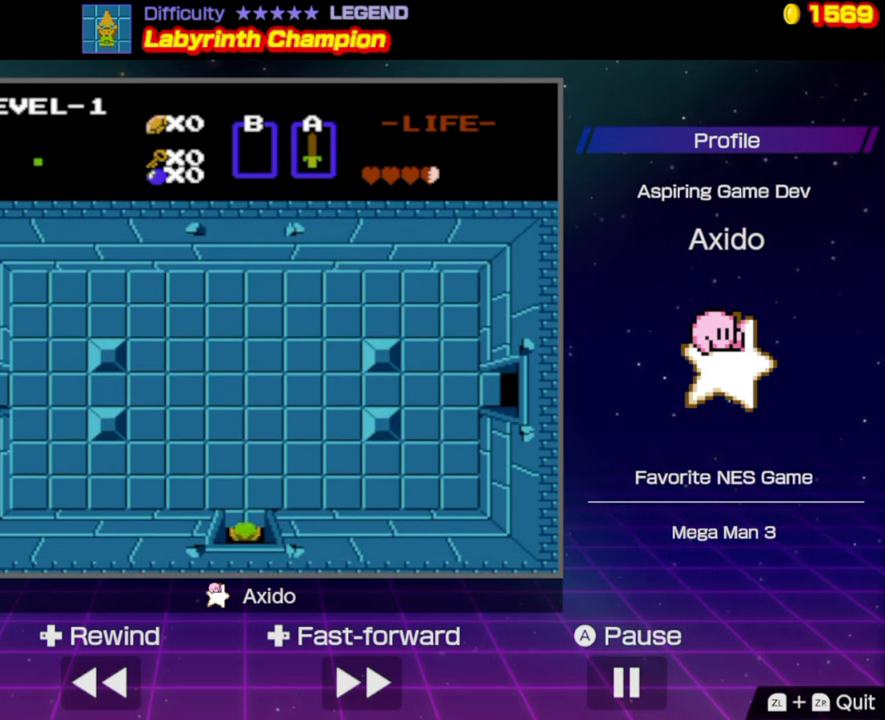
{"buttons": ["DPAD_RIGHT"], "events": [[266, "DPAD_RIGHT", "down"], [316, "DPAD_UP", "up"]]}
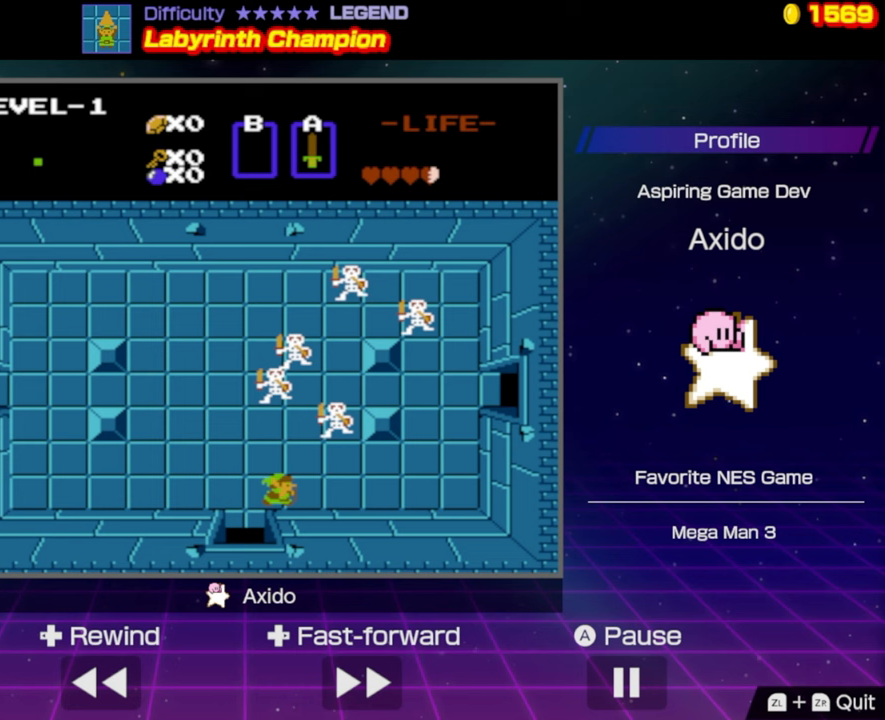
{"buttons": ["DPAD_UP"], "events": [[167, "DPAD_RIGHT", "up"], [167, "DPAD_UP", "down"], [233, "A", "down"], [333, "A", "up"]]}
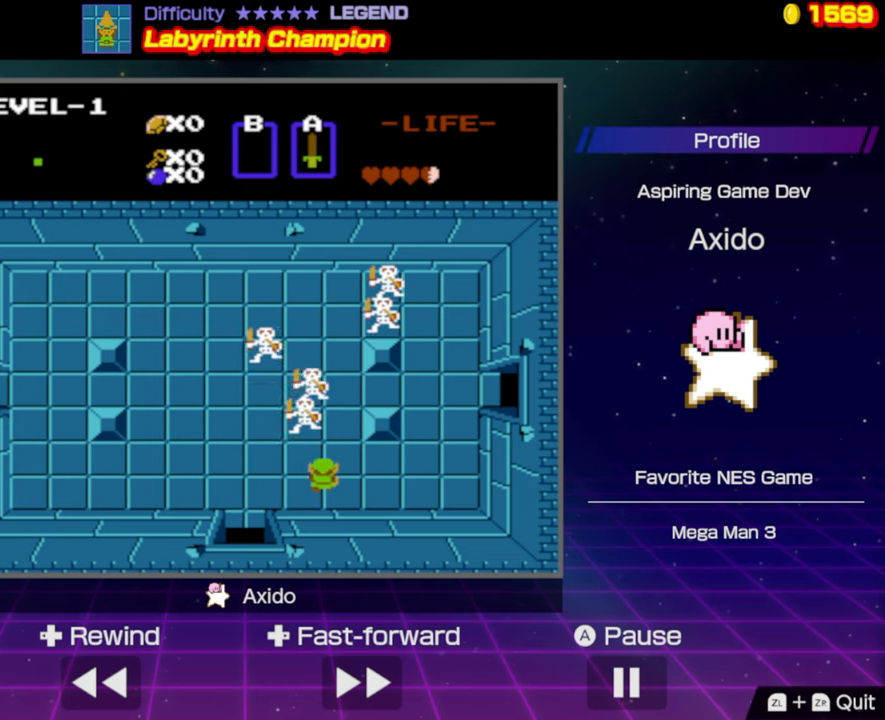
{"buttons": ["DPAD_UP"], "events": [[183, "A", "down"], [317, "A", "up"]]}
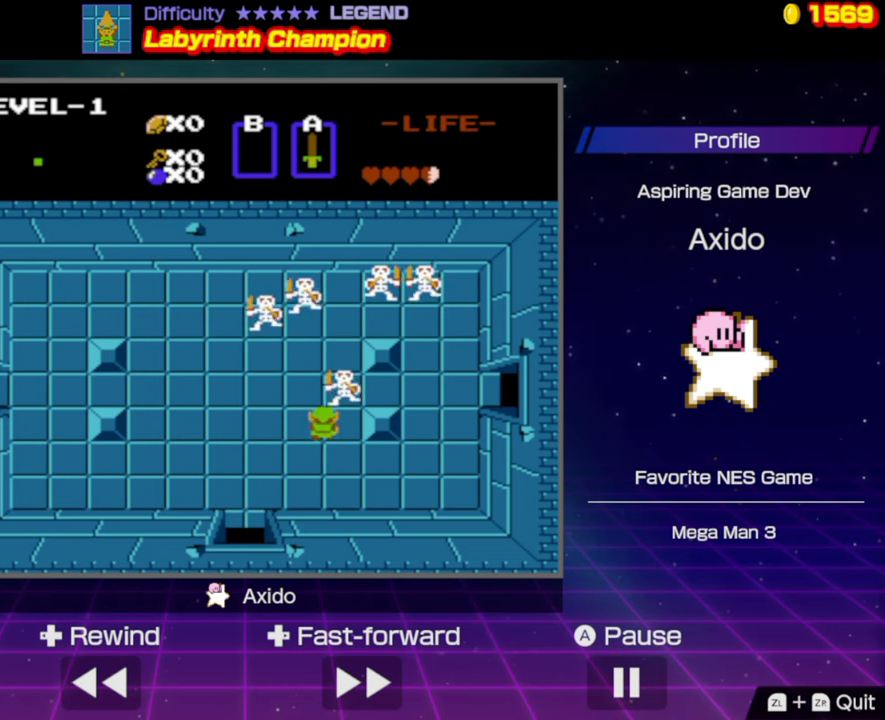
{"buttons": ["A"], "events": [[50, "A", "down"], [167, "A", "up"], [250, "DPAD_UP", "up"], [350, "A", "down"], [450, "A", "up"], [500, "A", "down"]]}
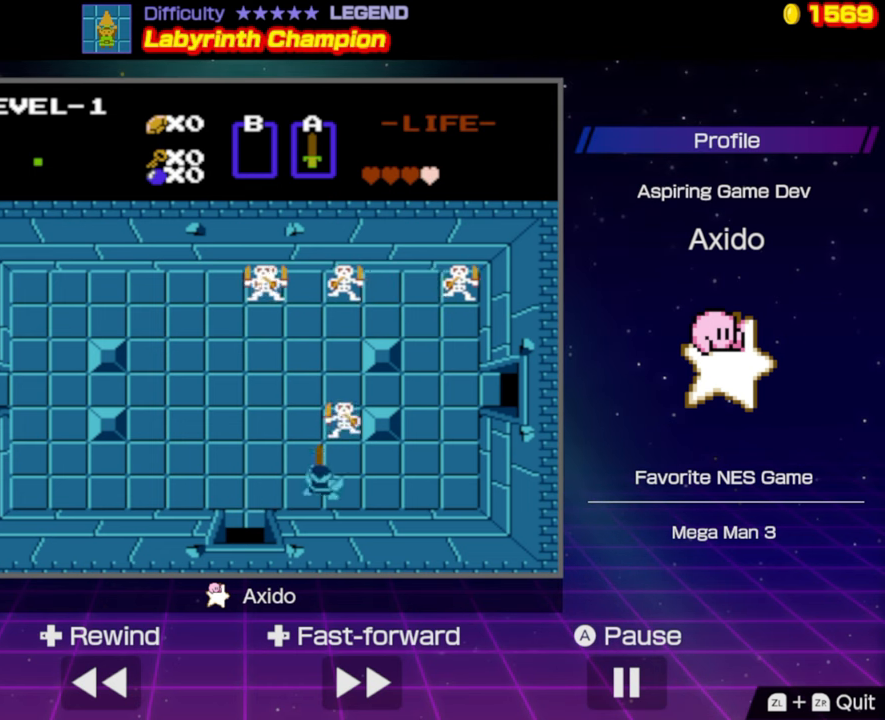
{"buttons": ["DPAD_UP"], "events": [[100, "A", "up"], [183, "DPAD_UP", "down"], [250, "A", "down"], [350, "A", "up"], [417, "A", "down"], [483, "A", "up"]]}